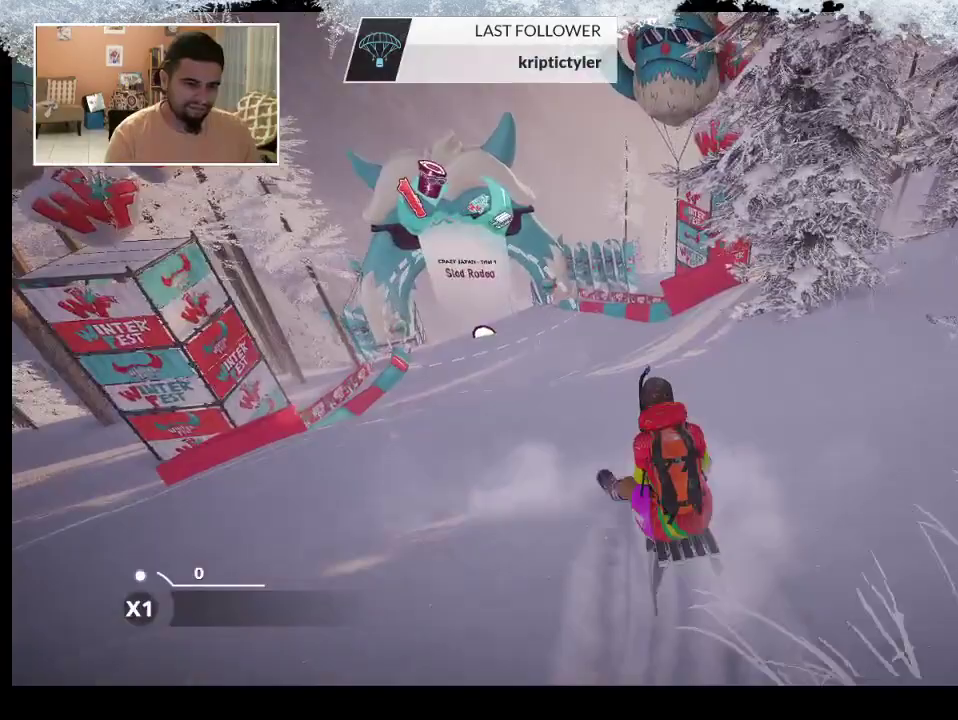
Gameplay with a controller (PlayStation layout); each line is a JSON object with the inputs held at the frame after it. "events" lists button and stick changes between this image and that frame as [ms after this image, input, new state], when the widget could be followed in between.
{"buttons": [], "left_stick": "left", "right_stick": "center", "events": [[200, "left_stick", "center"], [300, "left_stick", "left"]]}
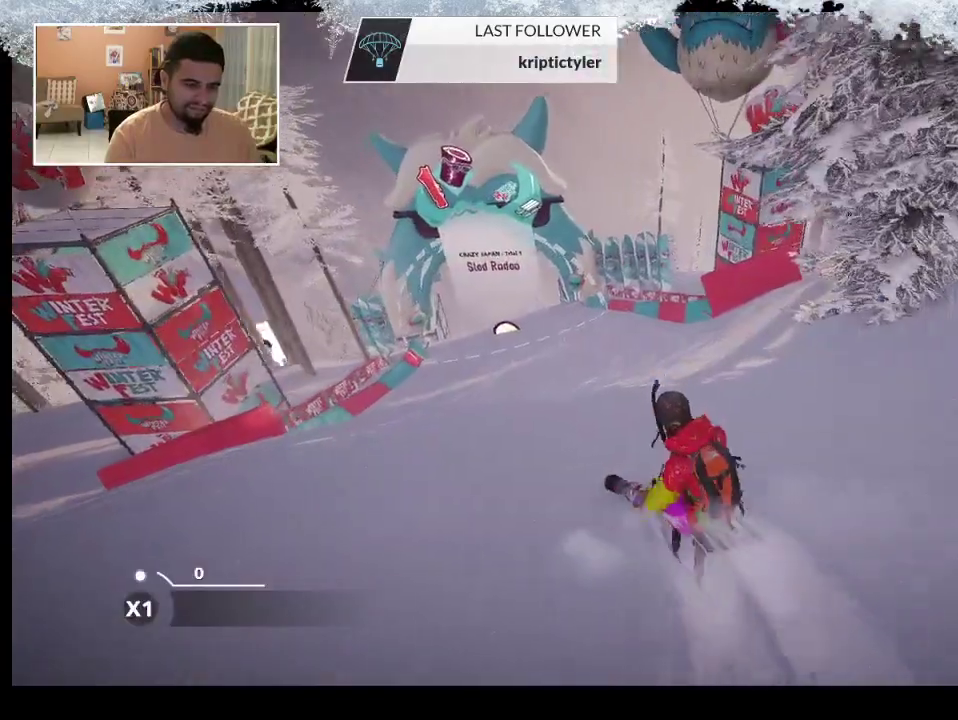
{"buttons": [], "left_stick": "left", "right_stick": "center", "events": [[33, "left_stick", "center"], [467, "left_stick", "left"]]}
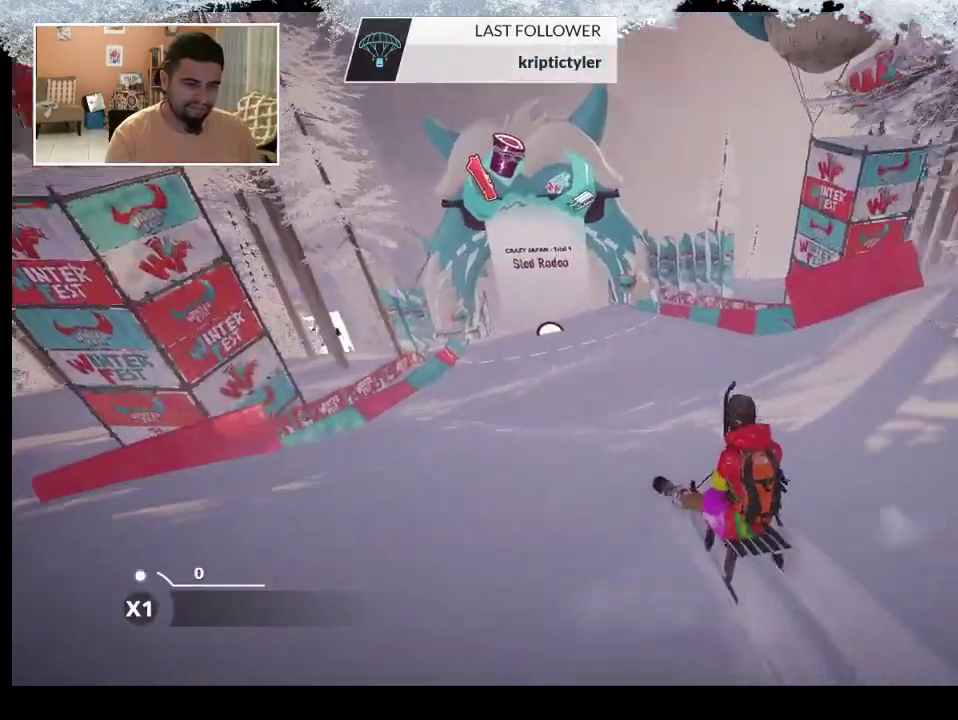
{"buttons": [], "left_stick": "center", "right_stick": "center", "events": [[200, "left_stick", "center"], [367, "left_stick", "left"], [467, "left_stick", "center"]]}
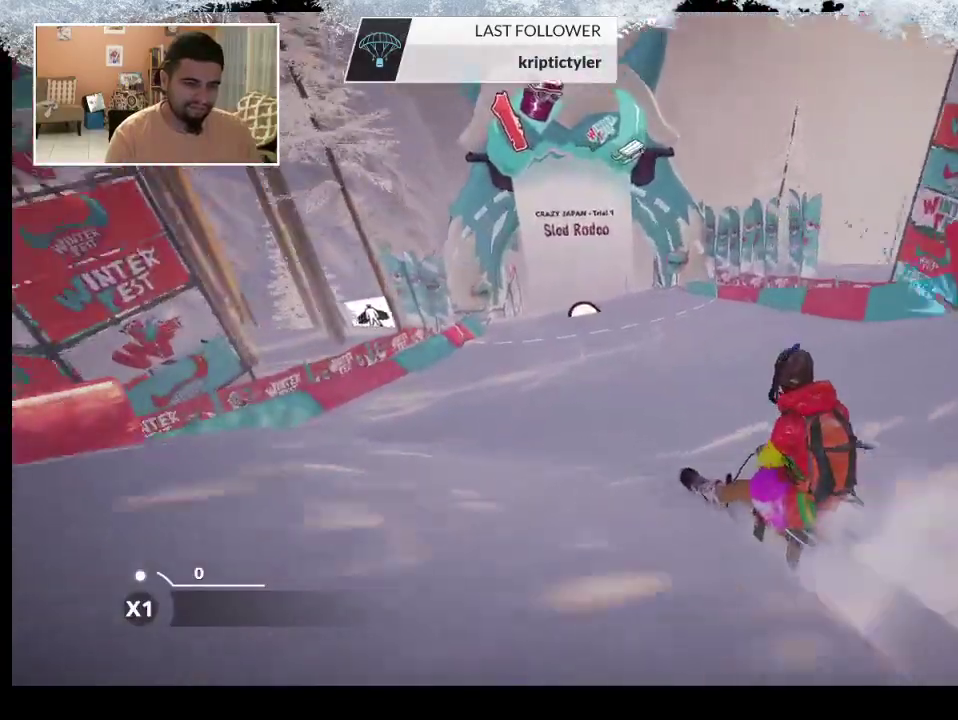
{"buttons": [], "left_stick": "center", "right_stick": "center", "events": [[100, "left_stick", "left"], [300, "left_stick", "center"]]}
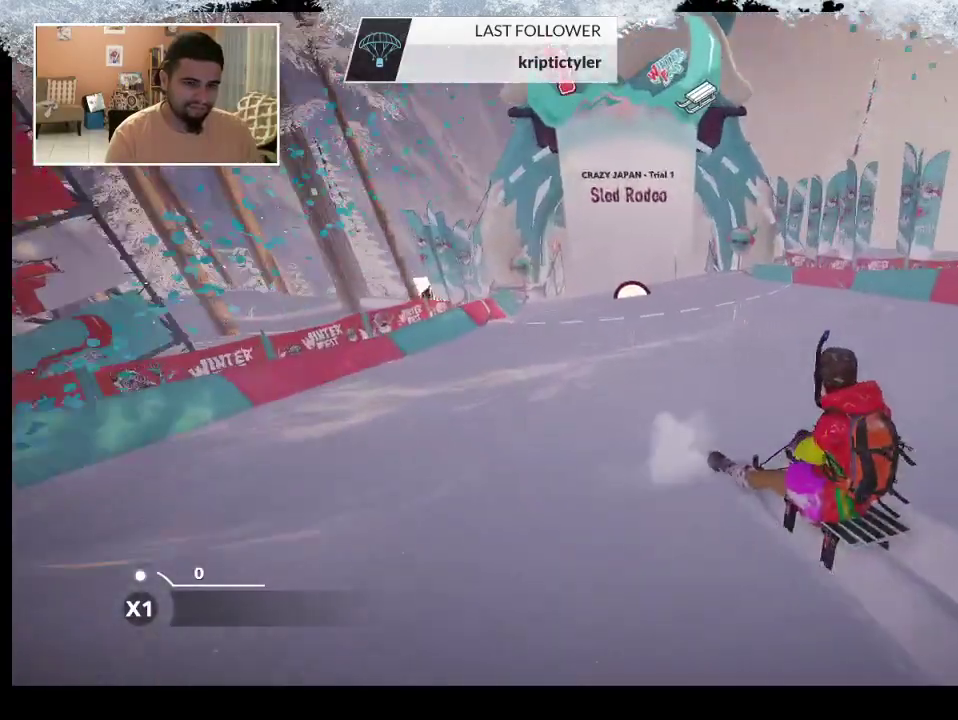
{"buttons": [], "left_stick": "center", "right_stick": "center", "events": [[367, "L3", "down"], [367, "R3", "down"], [500, "L3", "up"], [500, "R3", "up"]]}
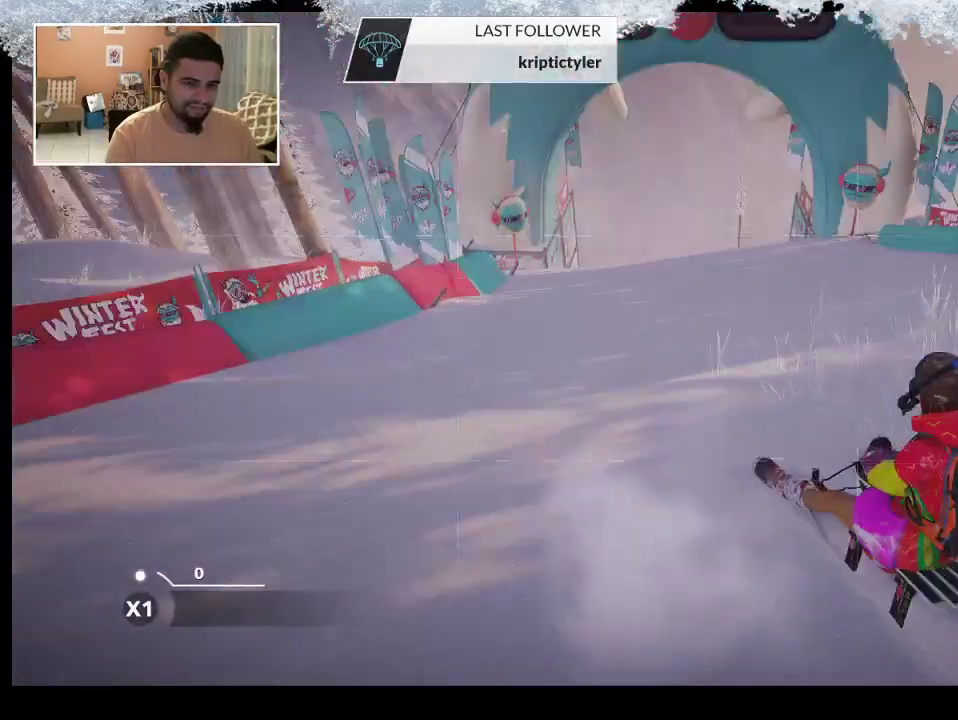
{"buttons": [], "left_stick": "left", "right_stick": "right", "events": [[433, "right_stick", "right"], [500, "left_stick", "left"]]}
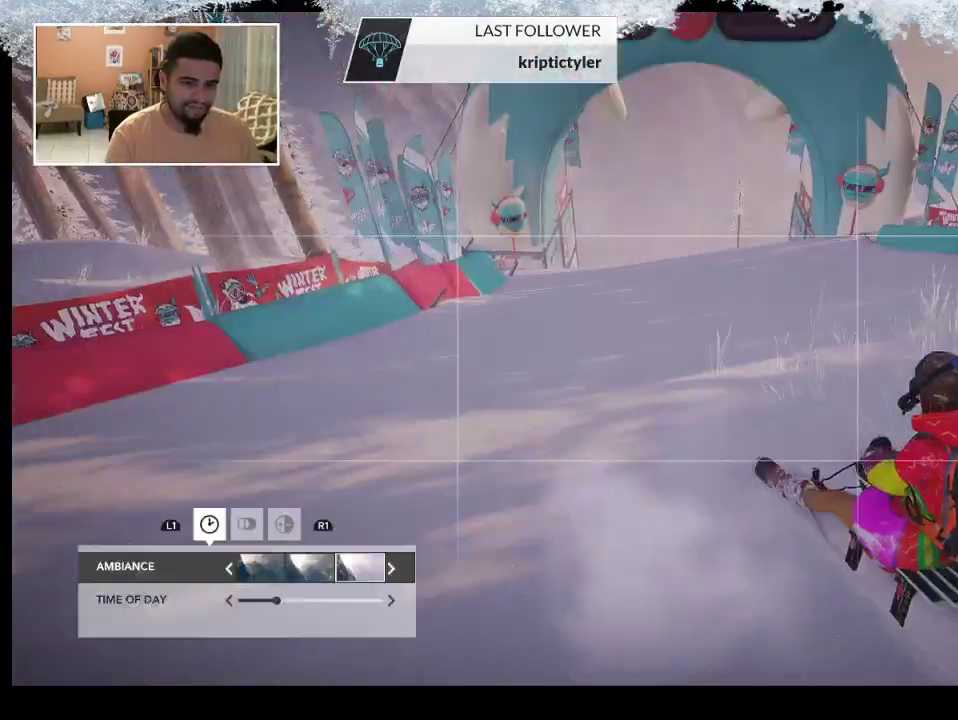
{"buttons": [], "left_stick": "center", "right_stick": "right", "events": [[100, "left_stick", "center"]]}
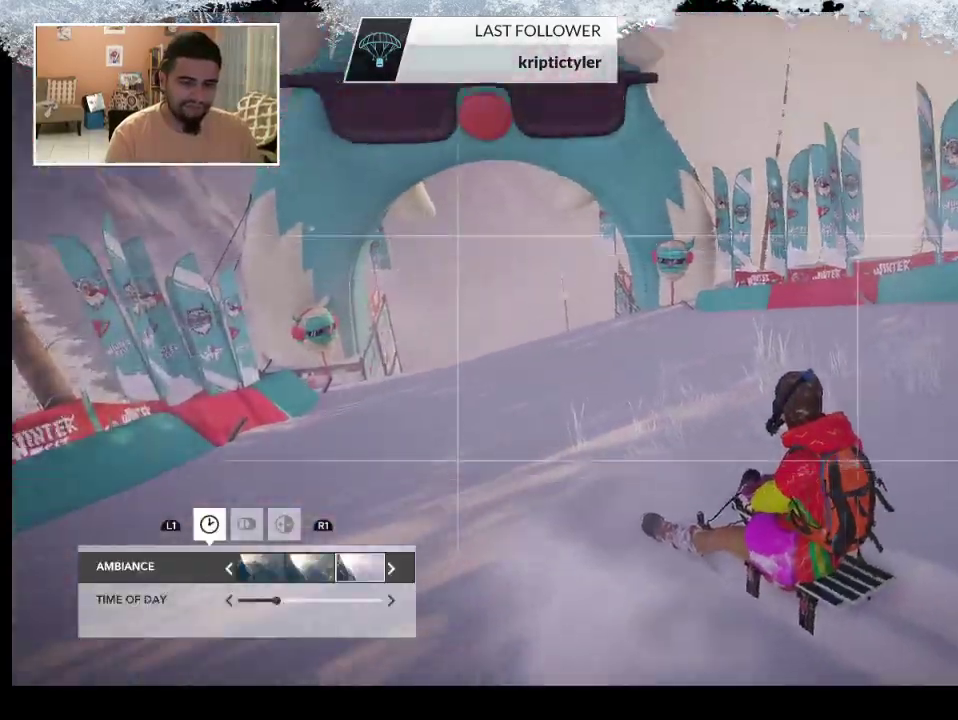
{"buttons": [], "left_stick": "down", "right_stick": "right", "events": [[167, "left_stick", "down"]]}
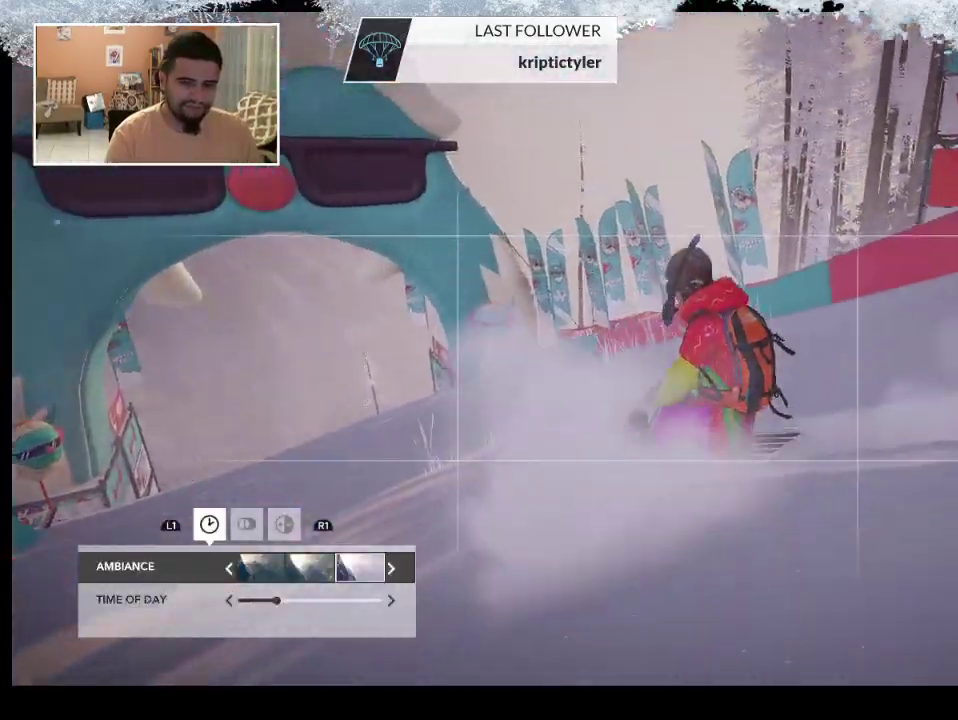
{"buttons": [], "left_stick": "left", "right_stick": "right", "events": [[100, "left_stick", "left"]]}
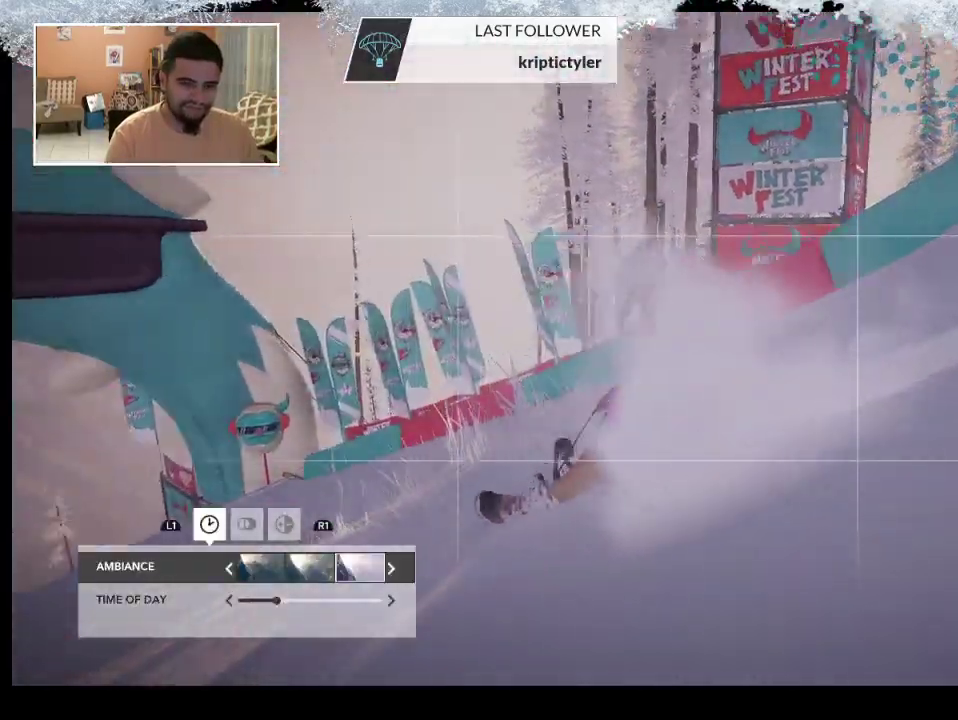
{"buttons": [], "left_stick": "left", "right_stick": "right", "events": []}
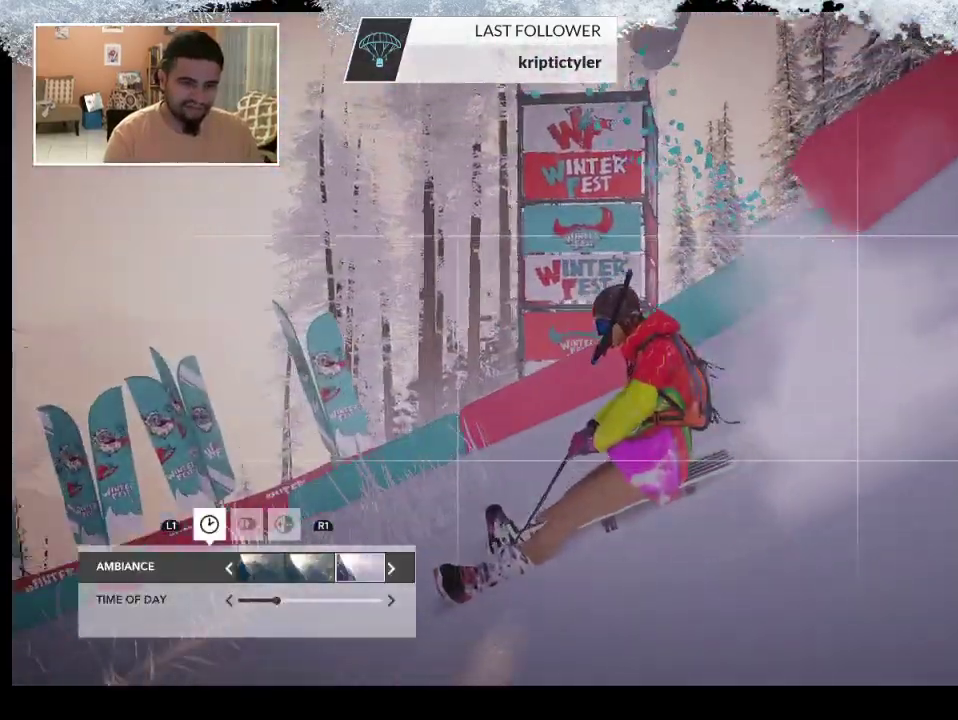
{"buttons": [], "left_stick": "left", "right_stick": "right", "events": []}
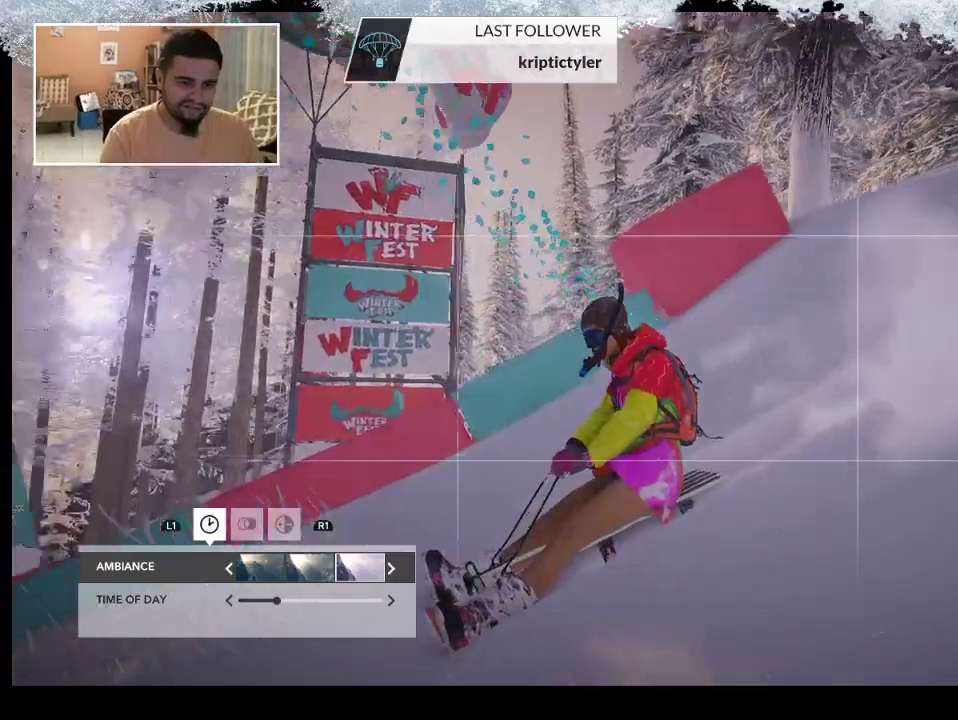
{"buttons": [], "left_stick": "left", "right_stick": "right", "events": []}
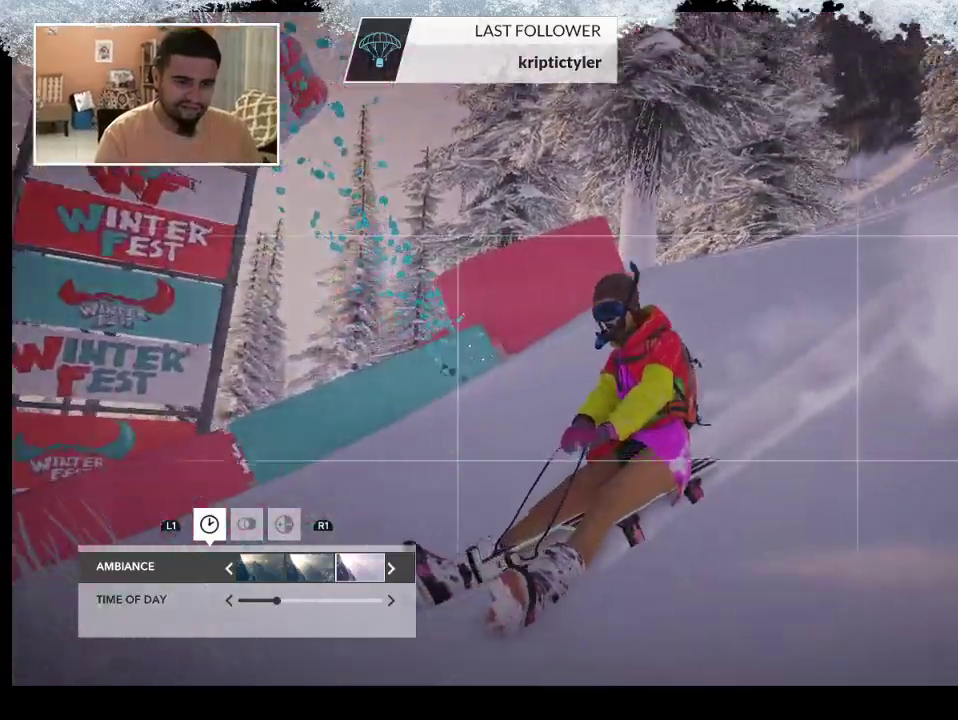
{"buttons": [], "left_stick": "left", "right_stick": "right", "events": []}
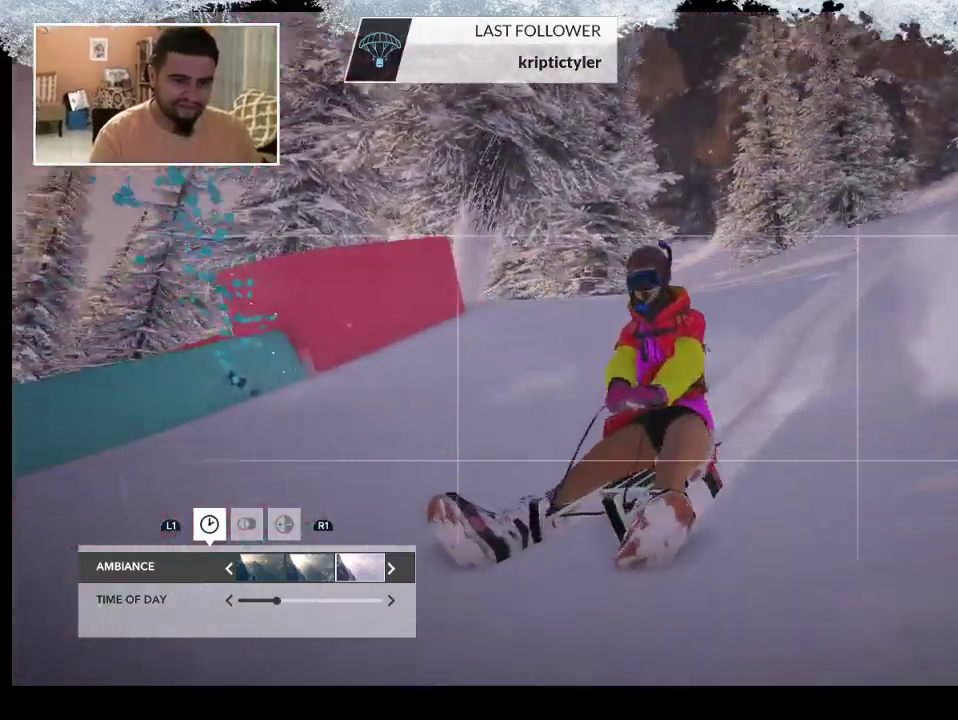
{"buttons": [], "left_stick": "left", "right_stick": "right", "events": []}
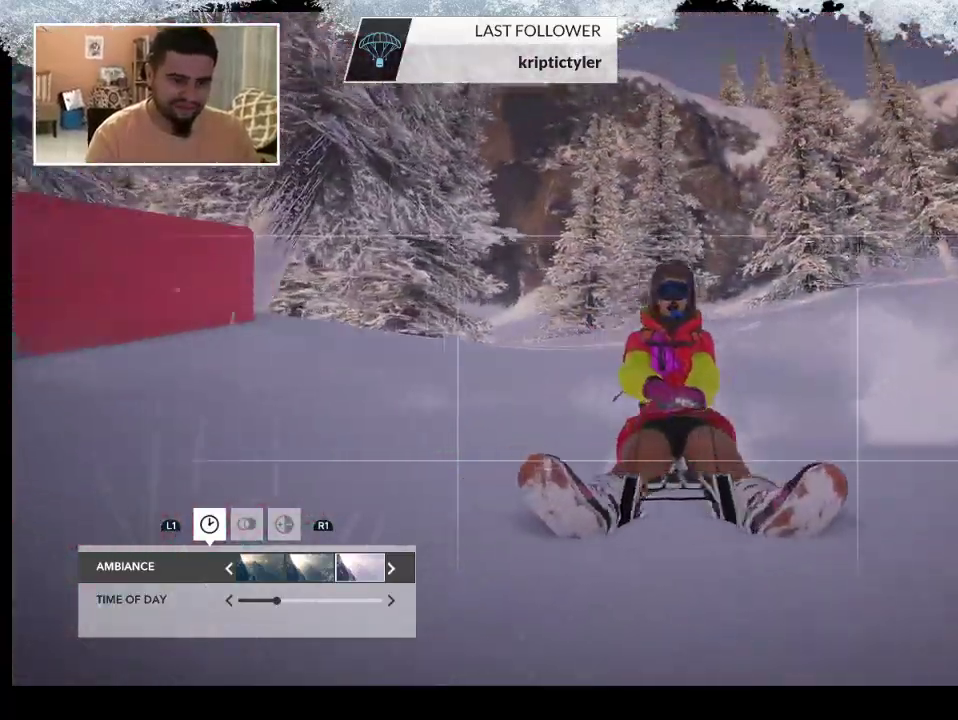
{"buttons": [], "left_stick": "left", "right_stick": "right", "events": []}
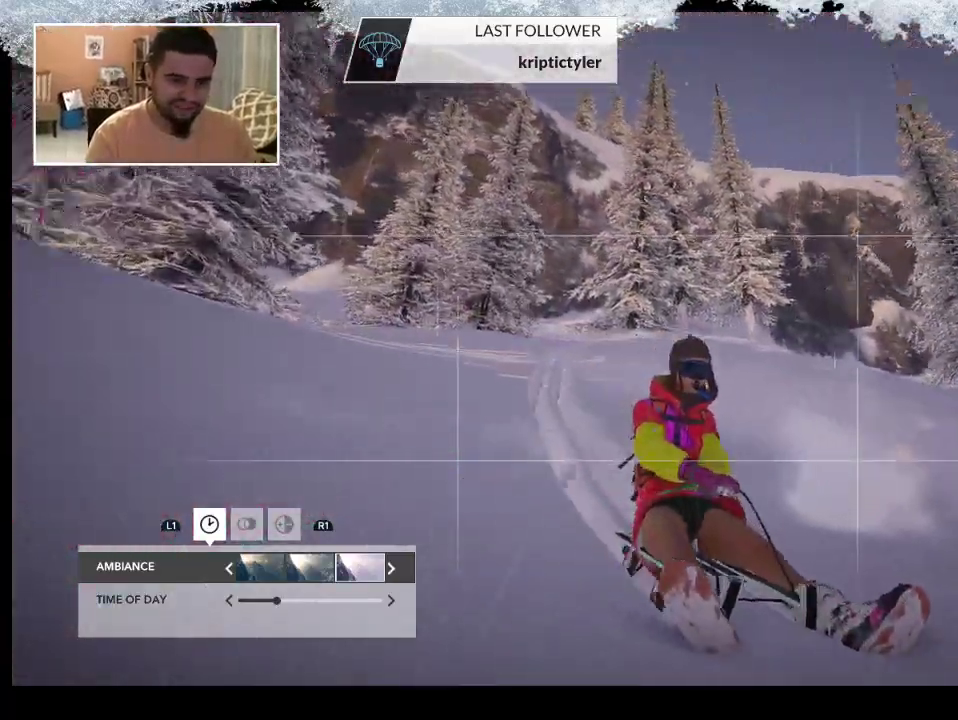
{"buttons": [], "left_stick": "left", "right_stick": "right", "events": []}
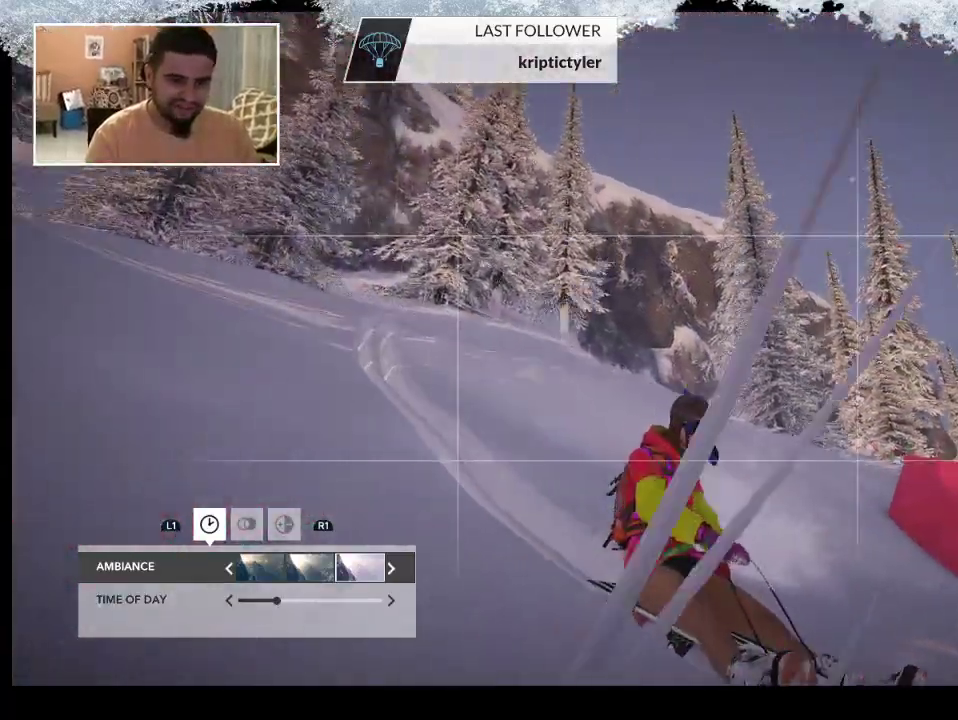
{"buttons": [], "left_stick": "left", "right_stick": "right", "events": []}
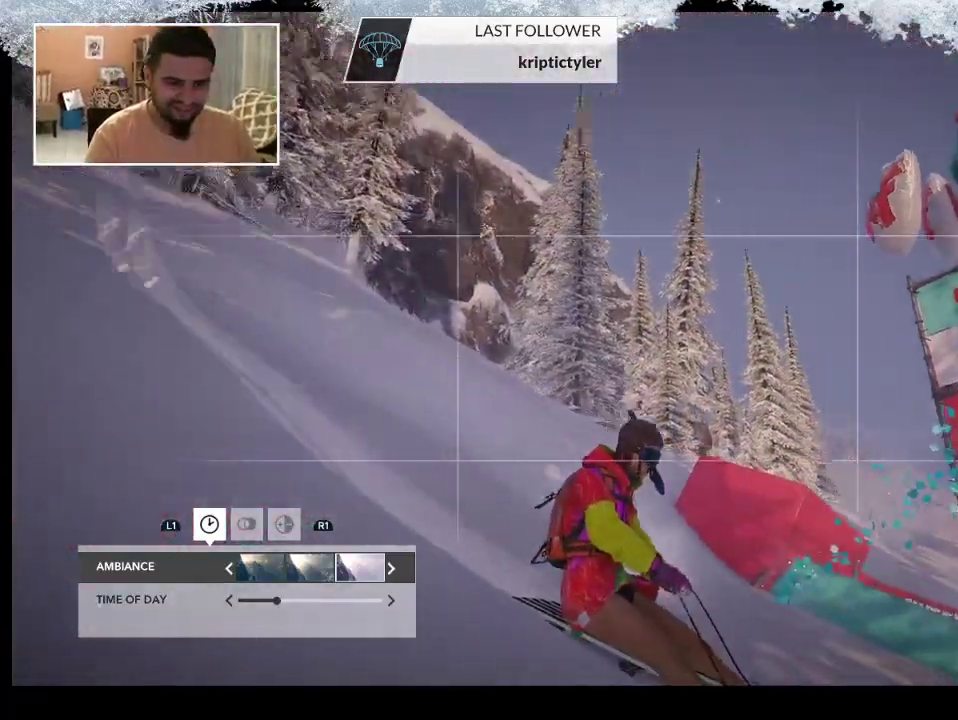
{"buttons": [], "left_stick": "left", "right_stick": "right", "events": []}
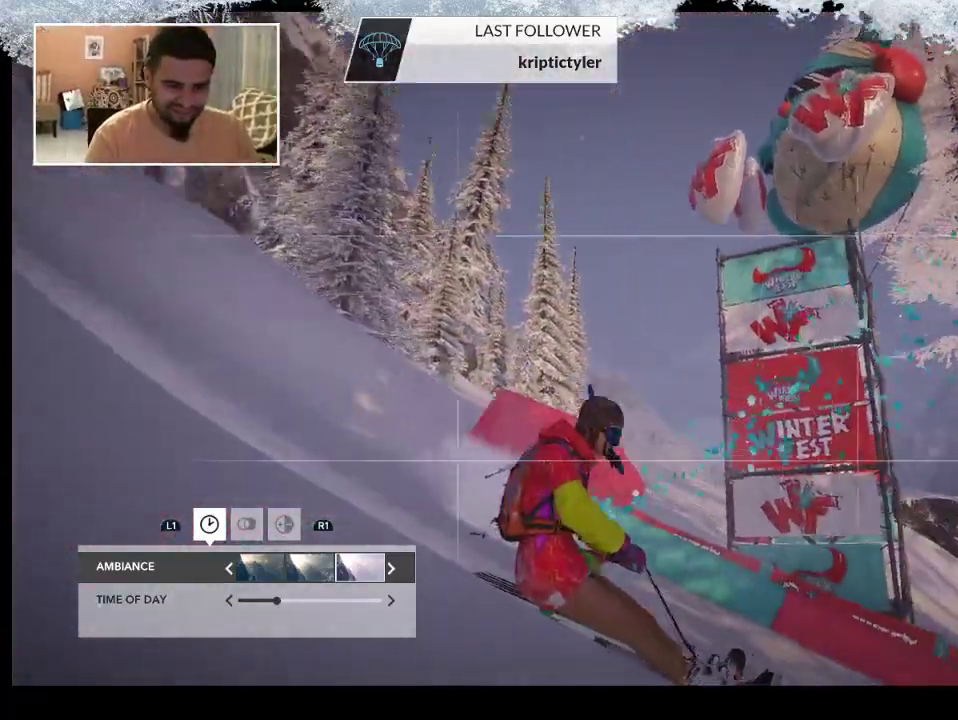
{"buttons": [], "left_stick": "center", "right_stick": "center", "events": [[467, "right_stick", "center"], [500, "left_stick", "center"]]}
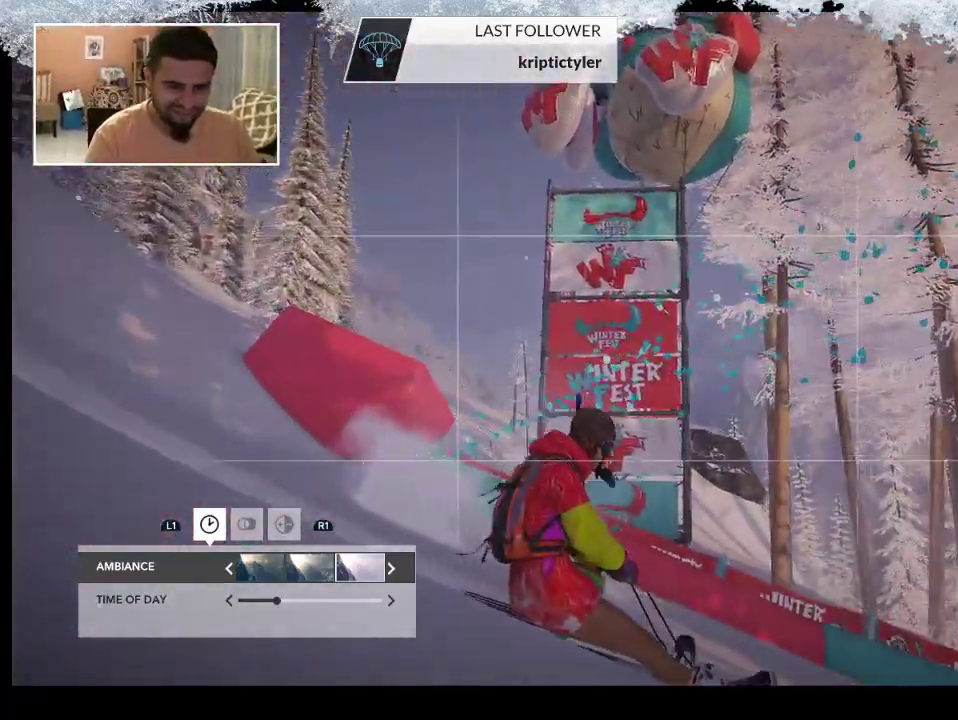
{"buttons": [], "left_stick": "center", "right_stick": "center", "events": [[133, "CIRCLE", "down"], [233, "CIRCLE", "up"]]}
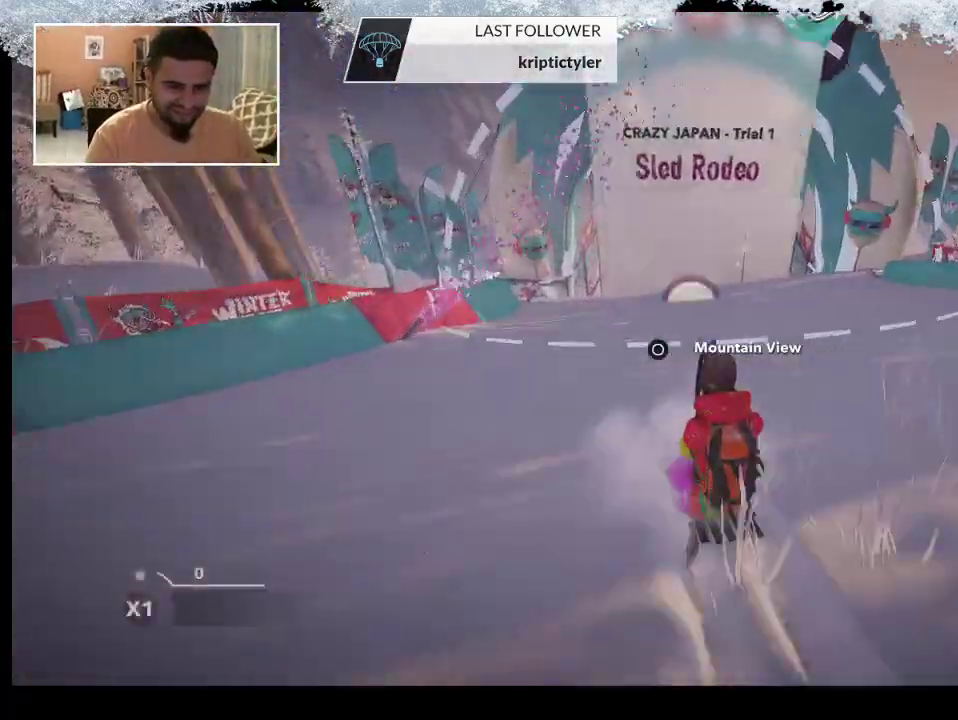
{"buttons": [], "left_stick": "right", "right_stick": "center", "events": [[367, "left_stick", "right"]]}
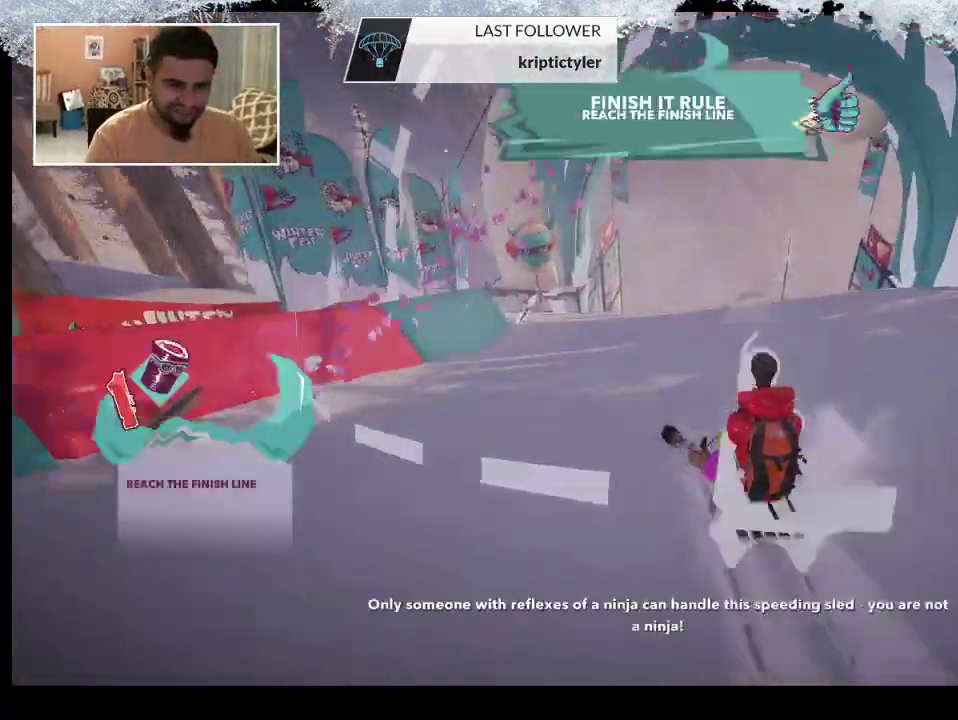
{"buttons": [], "left_stick": "right", "right_stick": "center", "events": [[200, "left_stick", "center"], [367, "left_stick", "right"]]}
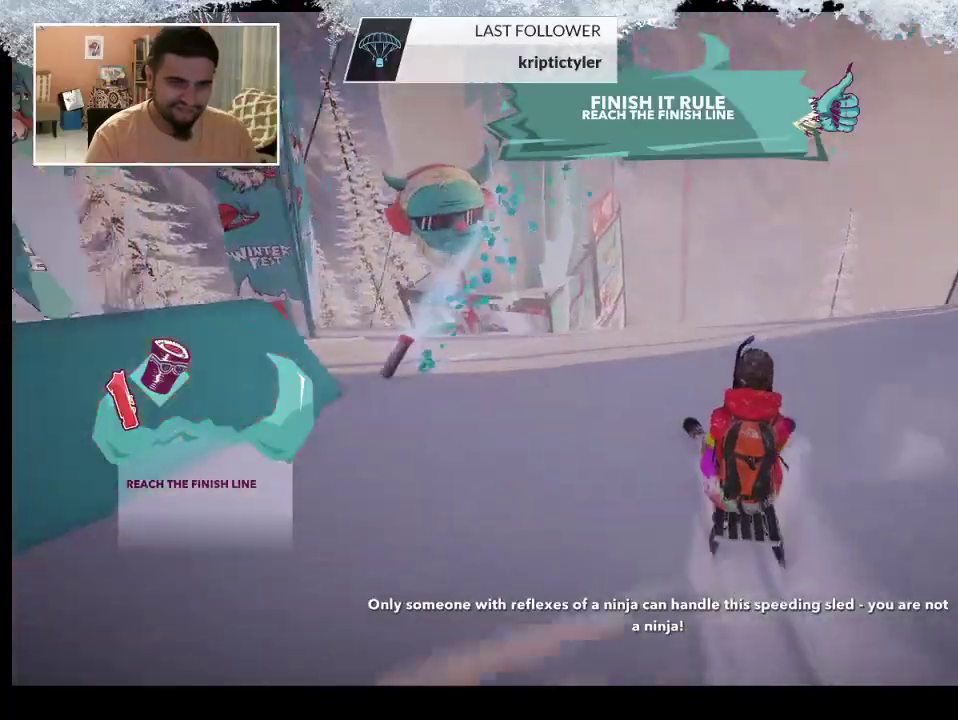
{"buttons": [], "left_stick": "center", "right_stick": "center", "events": [[100, "left_stick", "center"]]}
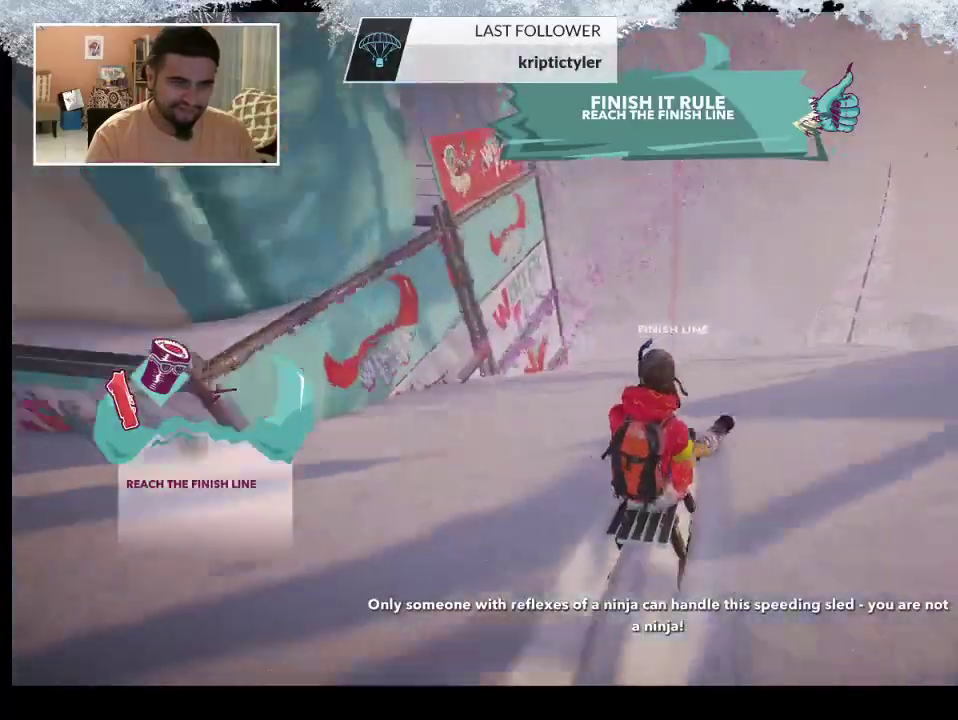
{"buttons": [], "left_stick": "center", "right_stick": "center", "events": []}